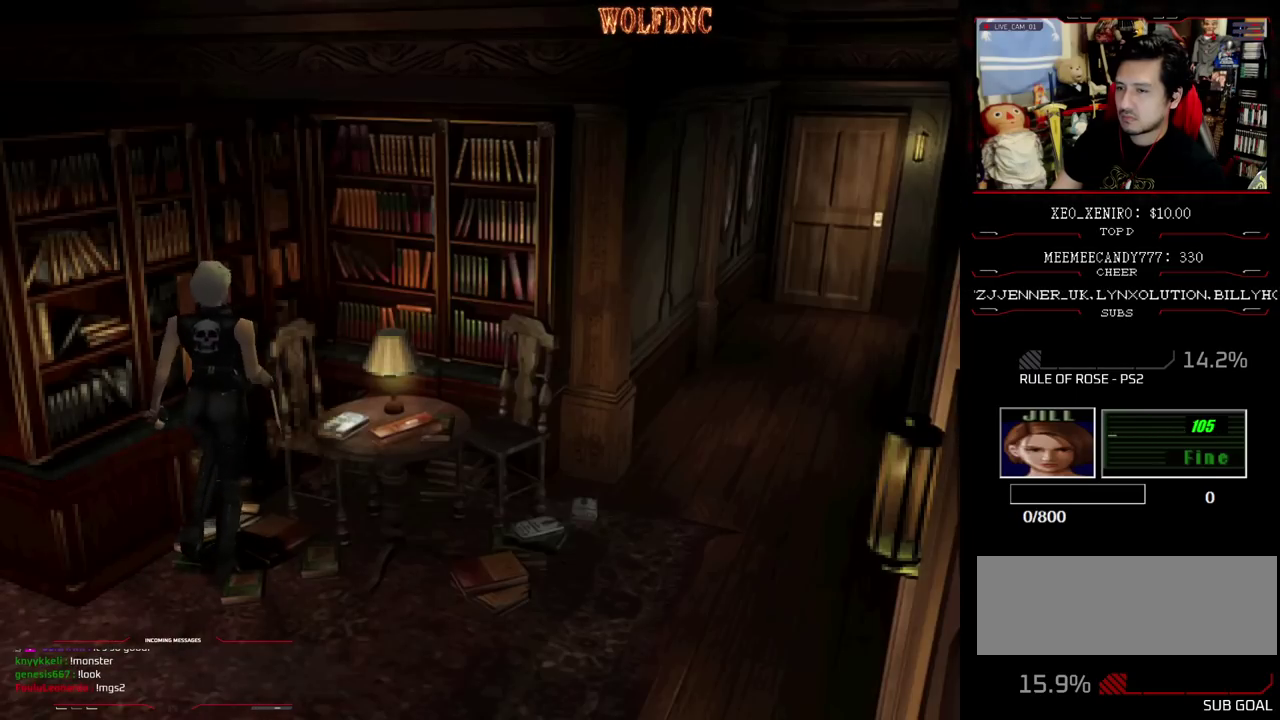
Gameplay with a controller (PlayStation layout); each line is a JSON object with the inputs held at the frame after it. "events" lists button and stick changes between this image and that frame as [ms after this image, input, new state], when the widget could be followed in between. Not read: L3 R3.
{"buttons": ["CROSS", "SQUARE", "DPAD_UP", "DPAD_RIGHT"], "events": [[117, "DPAD_UP", "down"], [117, "SQUARE", "down"], [267, "DPAD_UP", "up"], [400, "DPAD_UP", "down"], [450, "CROSS", "down"]]}
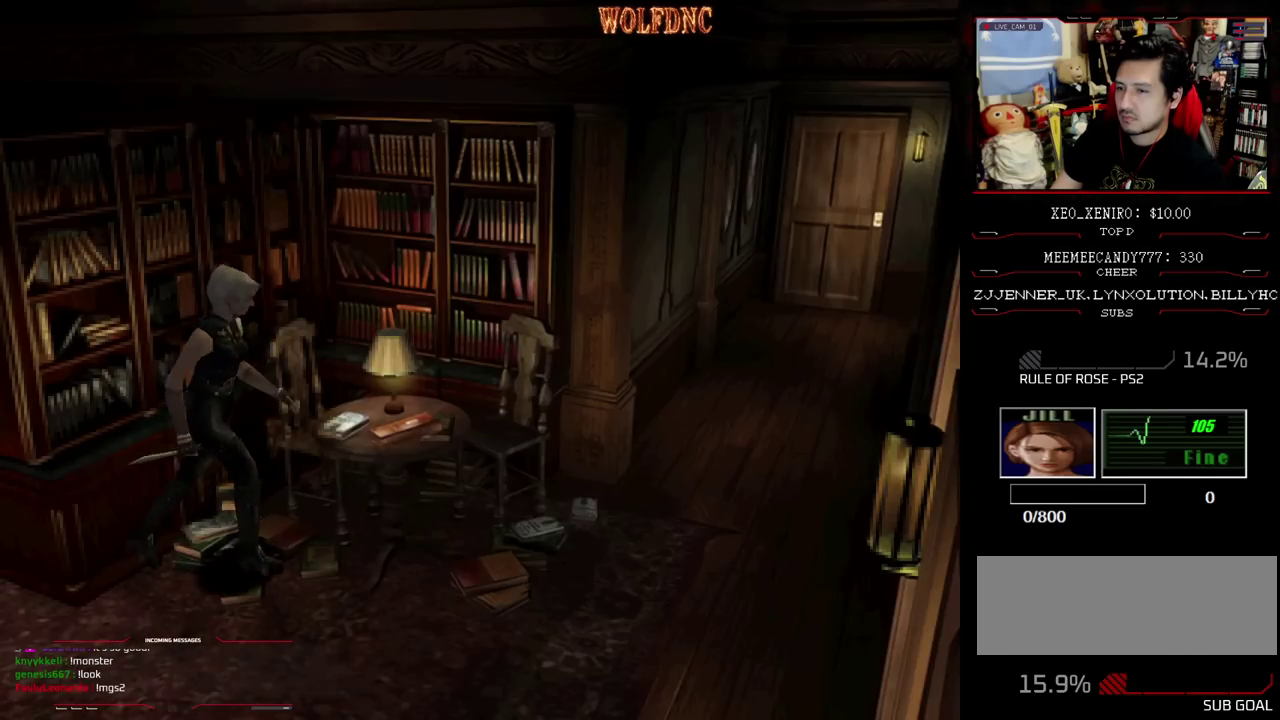
{"buttons": ["CROSS", "SQUARE", "DPAD_UP", "DPAD_LEFT"], "events": [[50, "DPAD_RIGHT", "up"], [83, "CROSS", "up"], [183, "CROSS", "down"], [233, "DPAD_RIGHT", "down"], [317, "DPAD_RIGHT", "up"], [367, "CROSS", "up"], [367, "DPAD_LEFT", "down"], [467, "CROSS", "down"]]}
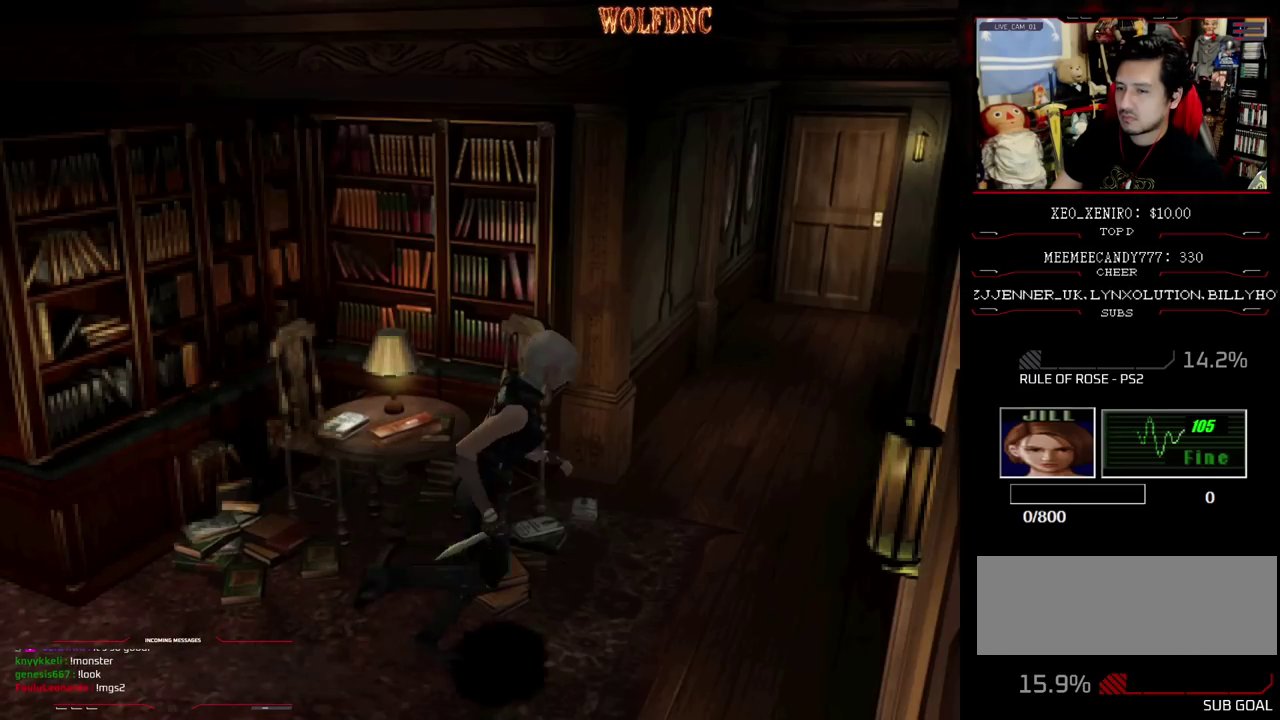
{"buttons": ["SQUARE", "DPAD_UP", "DPAD_LEFT"], "events": [[100, "CROSS", "up"], [150, "CROSS", "down"], [483, "CROSS", "up"]]}
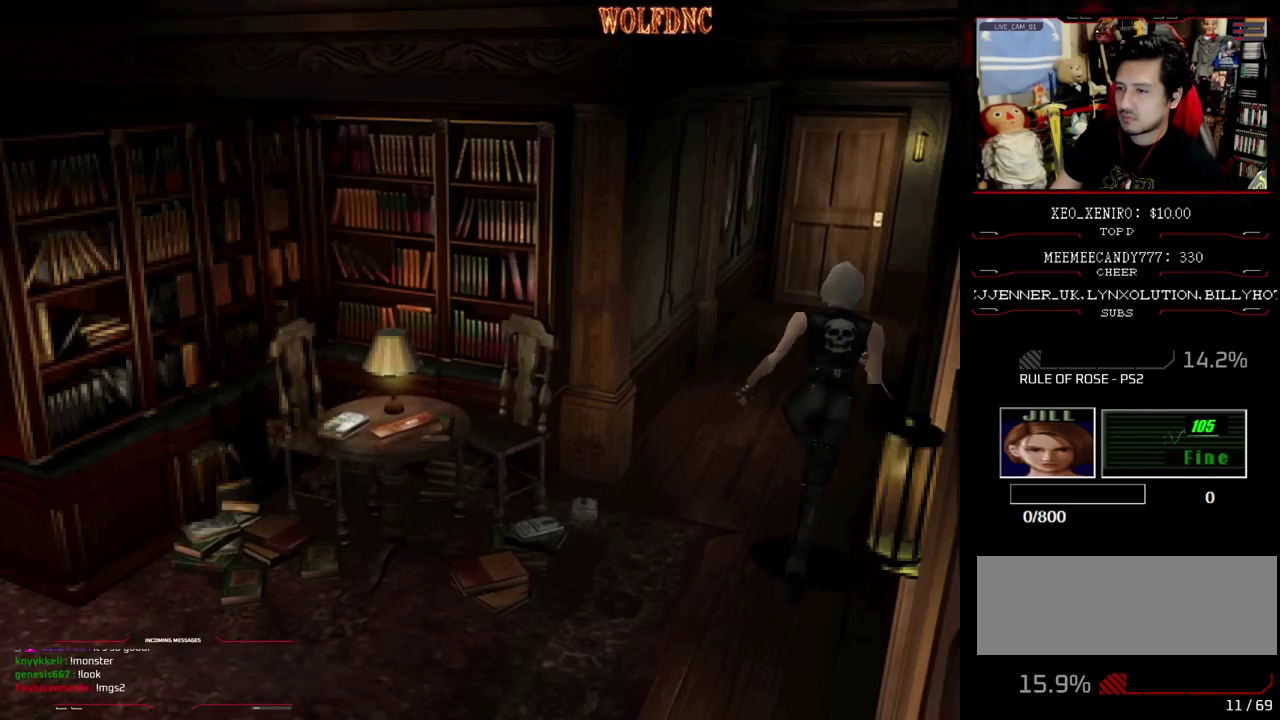
{"buttons": ["SQUARE", "DPAD_UP"], "events": [[33, "DPAD_LEFT", "up"], [117, "CROSS", "down"], [217, "CROSS", "up"]]}
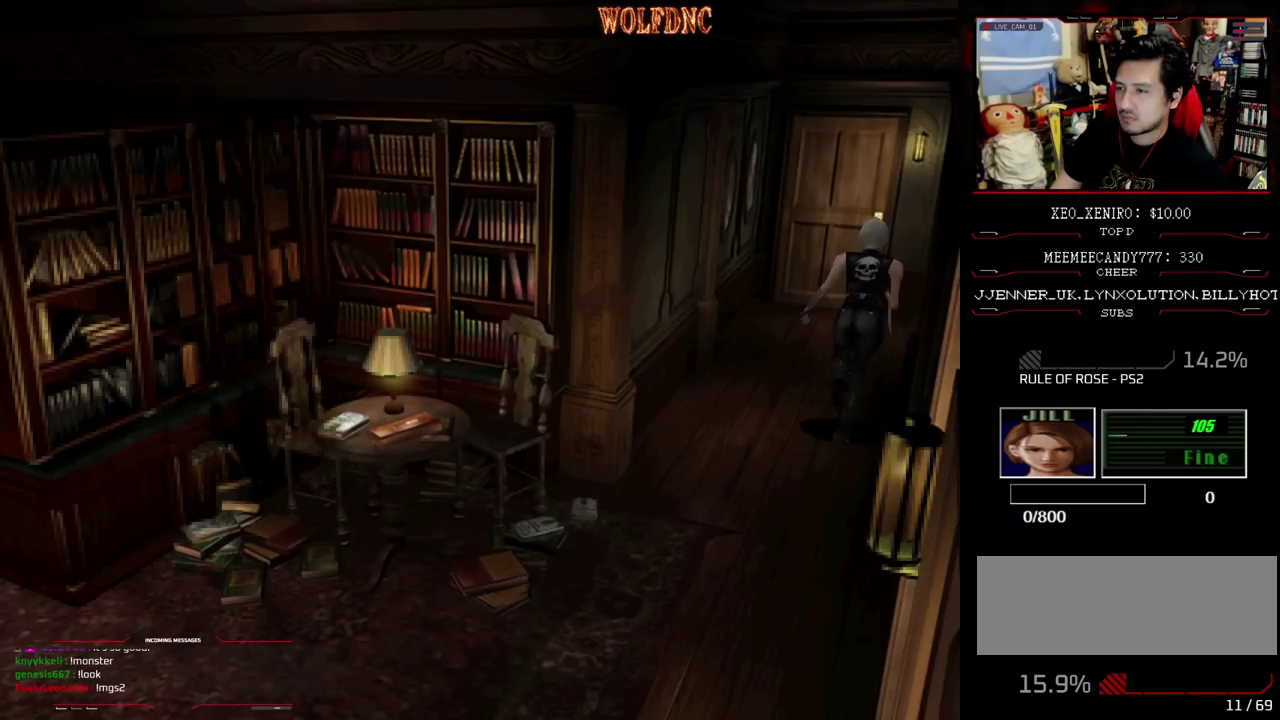
{"buttons": ["CROSS", "SQUARE", "DPAD_UP"], "events": [[50, "DPAD_LEFT", "down"], [117, "DPAD_LEFT", "up"], [350, "CROSS", "down"]]}
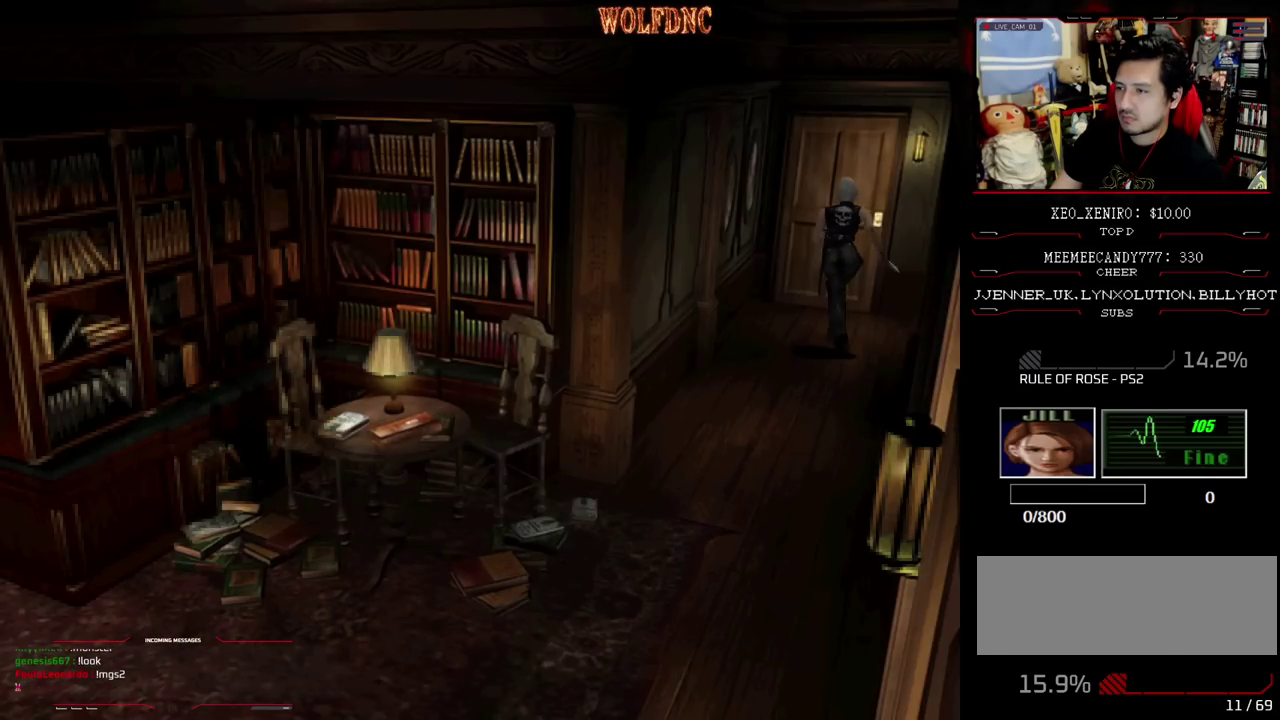
{"buttons": ["CROSS", "SQUARE", "DPAD_UP"], "events": [[133, "DPAD_RIGHT", "down"], [233, "DPAD_RIGHT", "up"]]}
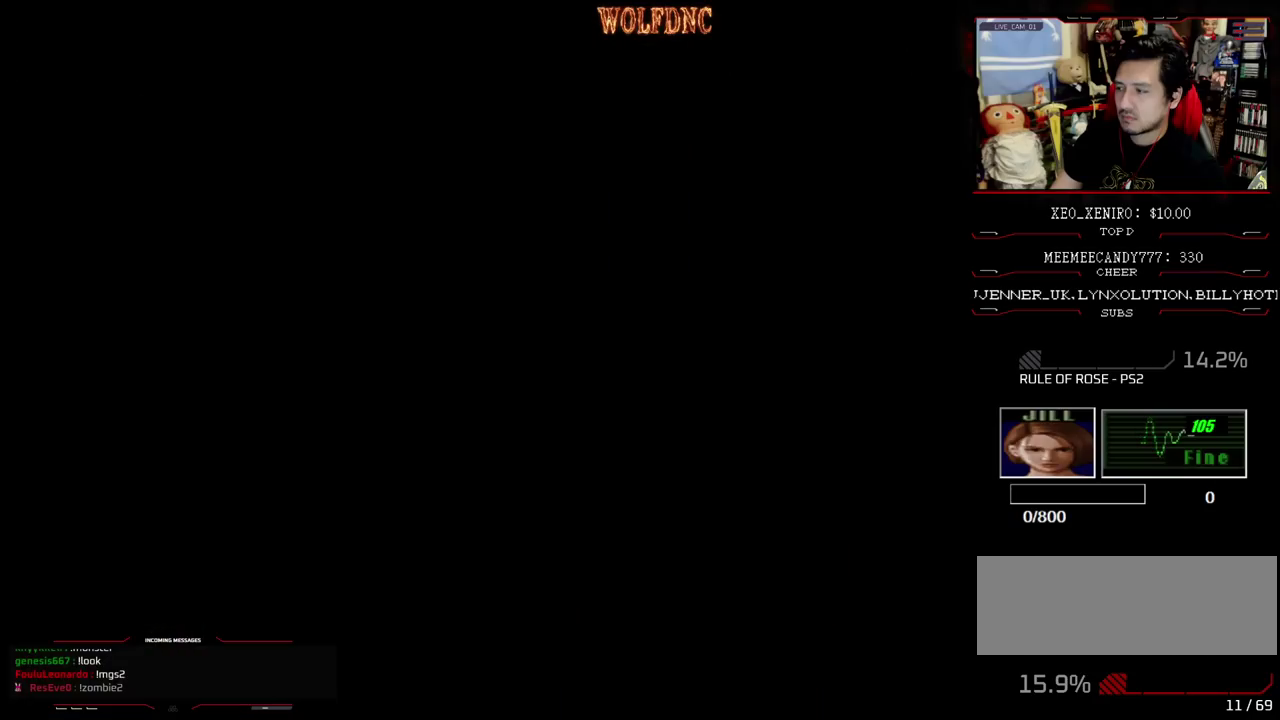
{"buttons": [], "events": [[200, "CROSS", "up"], [200, "SQUARE", "up"], [250, "DPAD_UP", "up"]]}
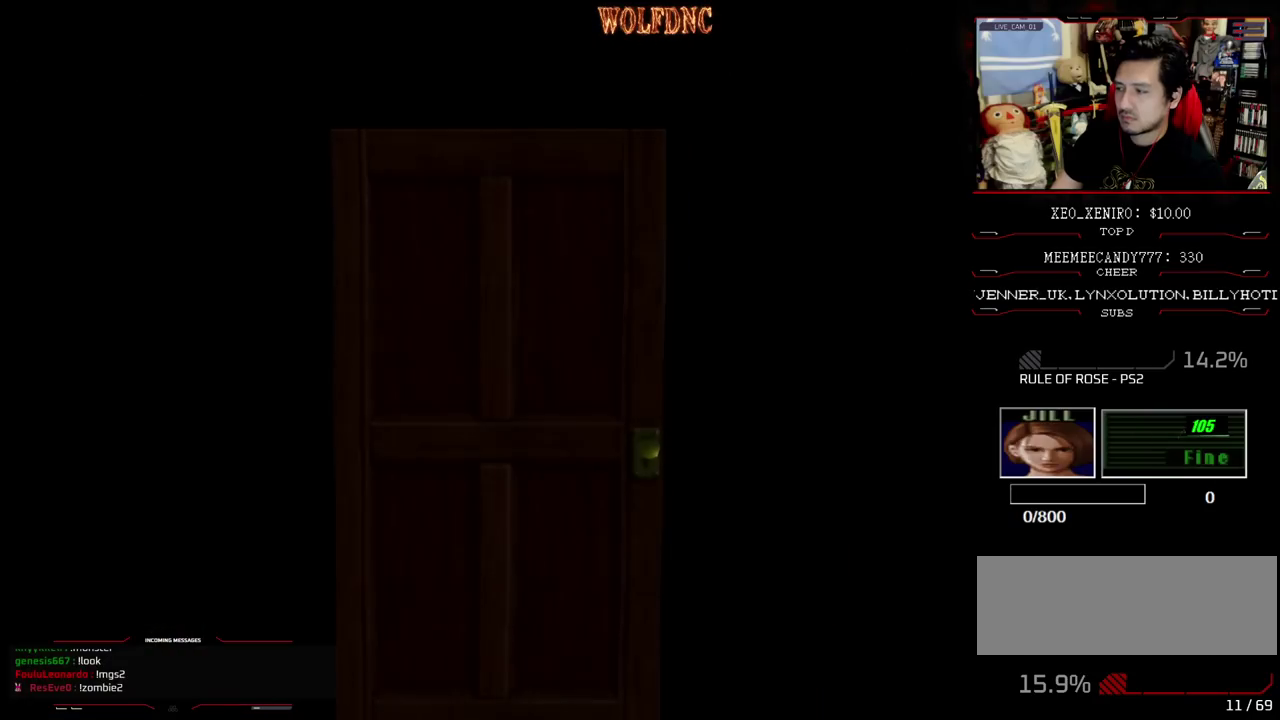
{"buttons": [], "events": []}
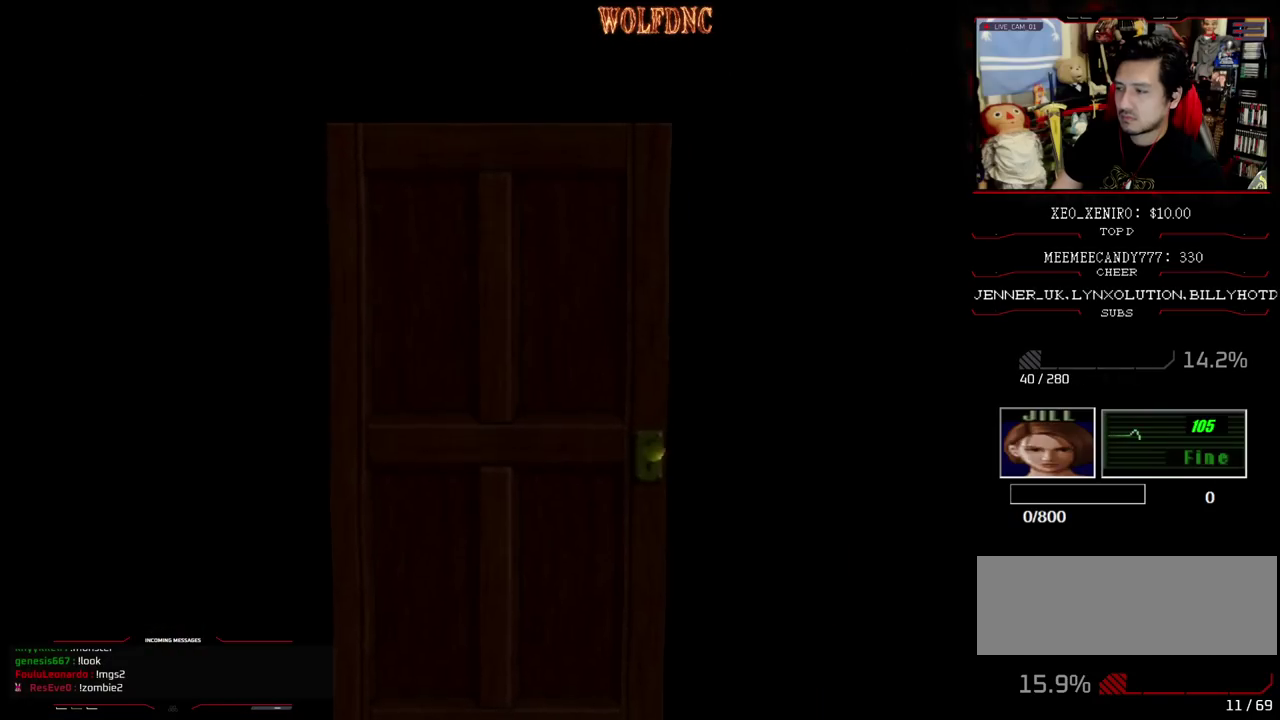
{"buttons": [], "events": [[83, "SELECT", "down"], [183, "SELECT", "up"]]}
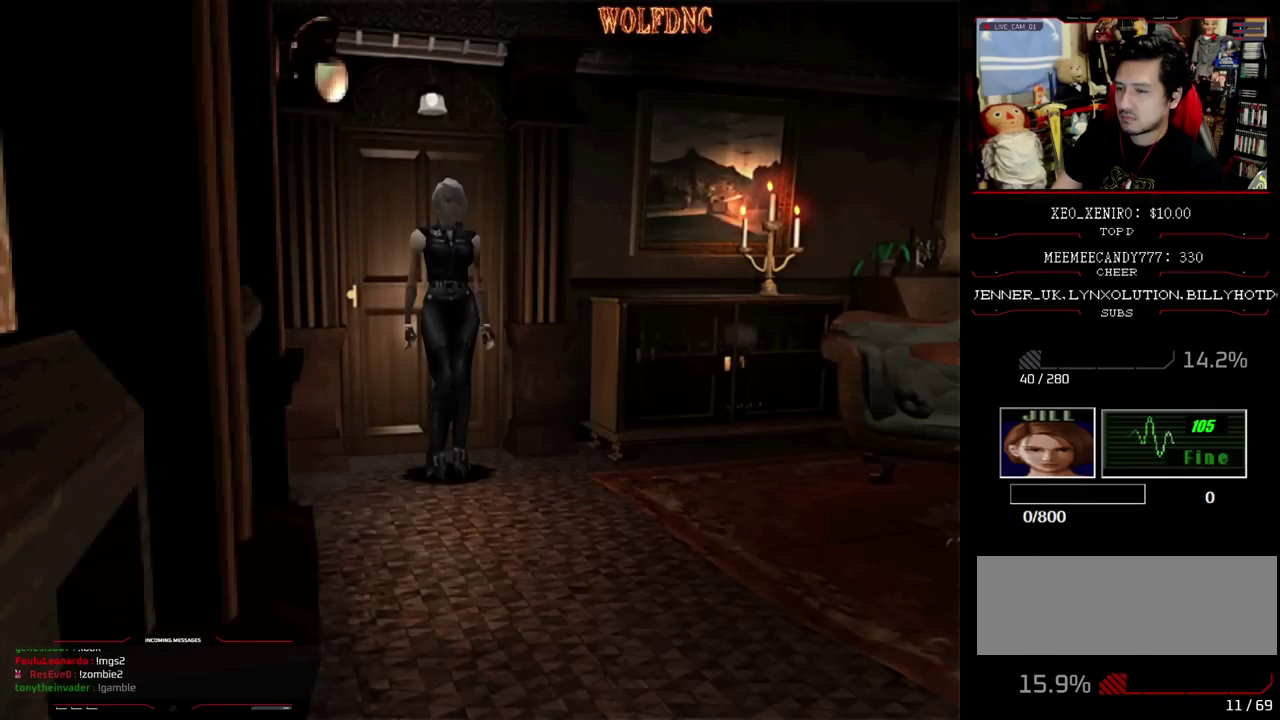
{"buttons": ["SQUARE", "DPAD_UP", "DPAD_LEFT"], "events": [[250, "DPAD_UP", "down"], [300, "SQUARE", "down"], [383, "DPAD_LEFT", "down"]]}
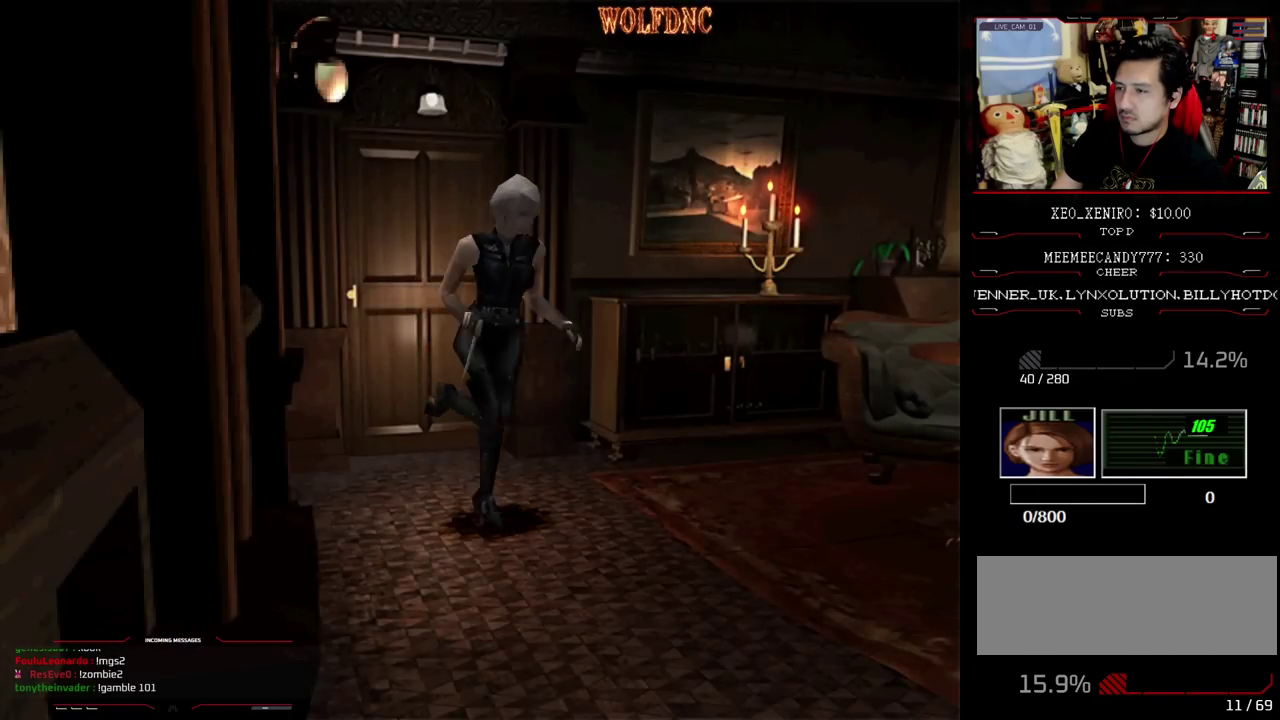
{"buttons": ["SQUARE", "DPAD_UP", "DPAD_LEFT"], "events": [[83, "DPAD_UP", "up"], [117, "SQUARE", "up"], [350, "SQUARE", "down"], [400, "DPAD_UP", "down"]]}
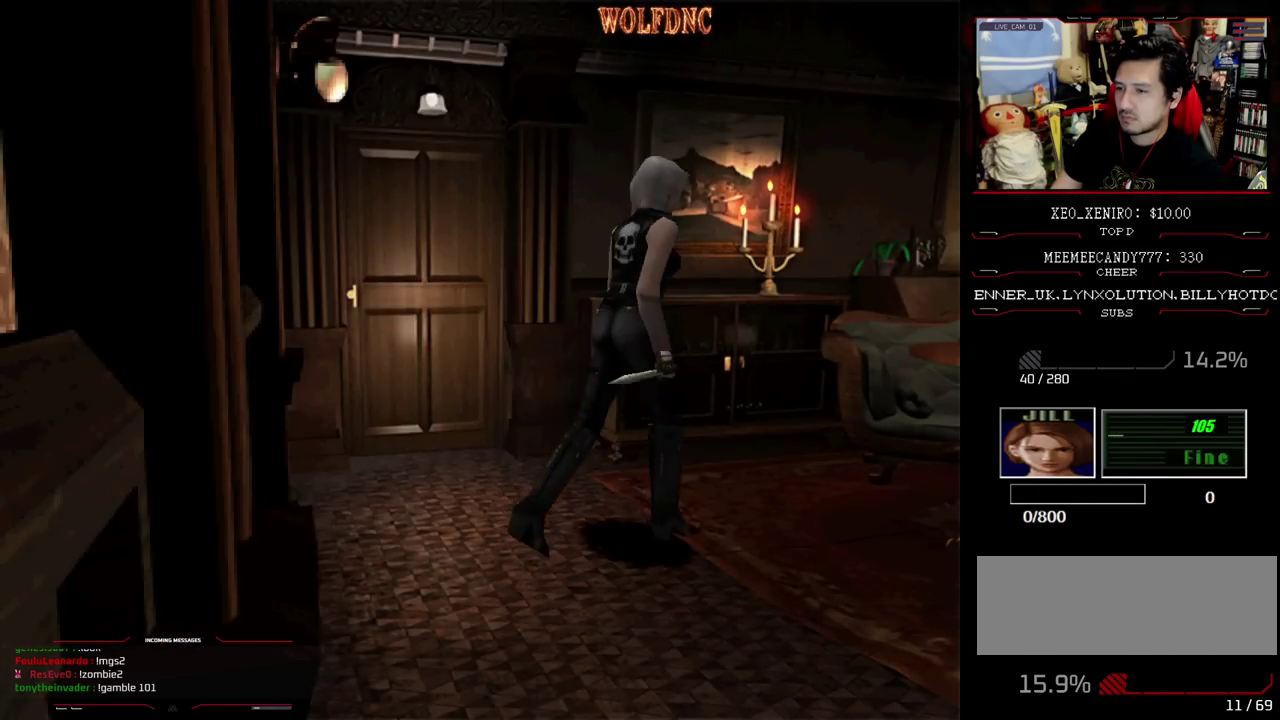
{"buttons": ["CROSS", "SQUARE", "DPAD_UP", "DPAD_RIGHT"], "events": [[233, "DPAD_LEFT", "up"], [233, "DPAD_RIGHT", "down"], [467, "CROSS", "down"]]}
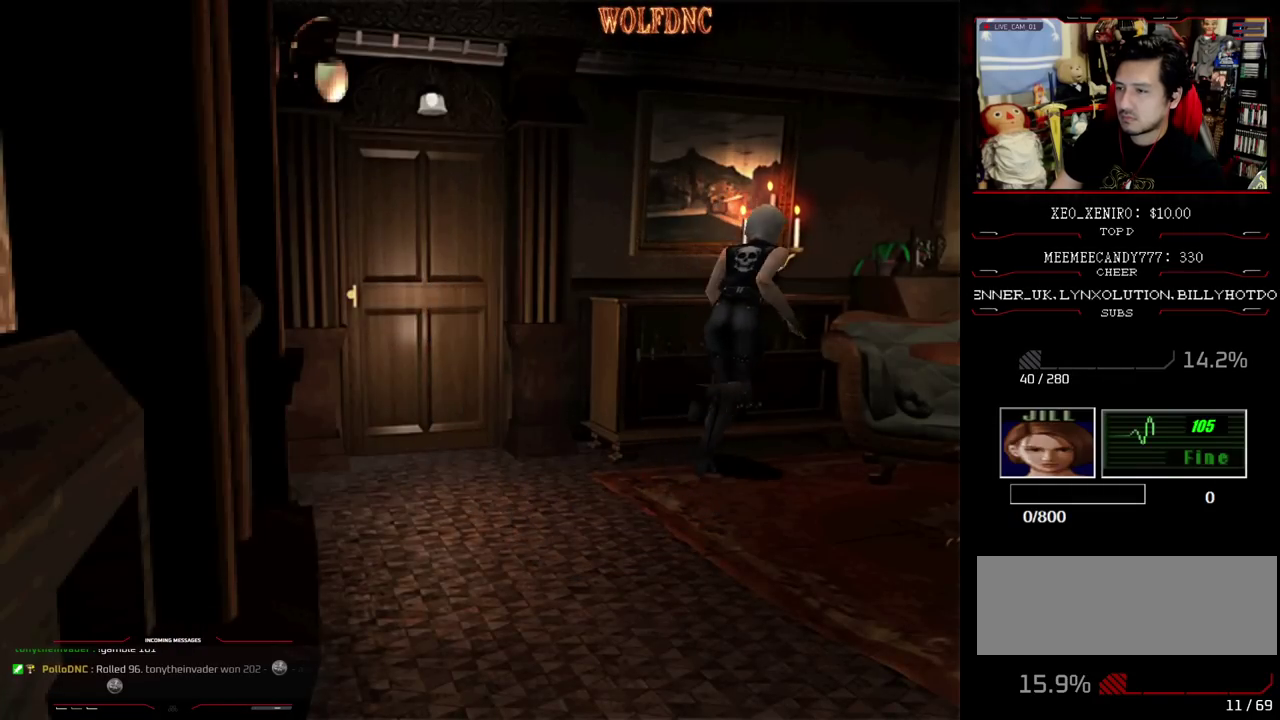
{"buttons": ["SQUARE", "DPAD_RIGHT"], "events": [[150, "CROSS", "up"], [200, "CROSS", "down"], [333, "DPAD_UP", "up"], [383, "CROSS", "up"]]}
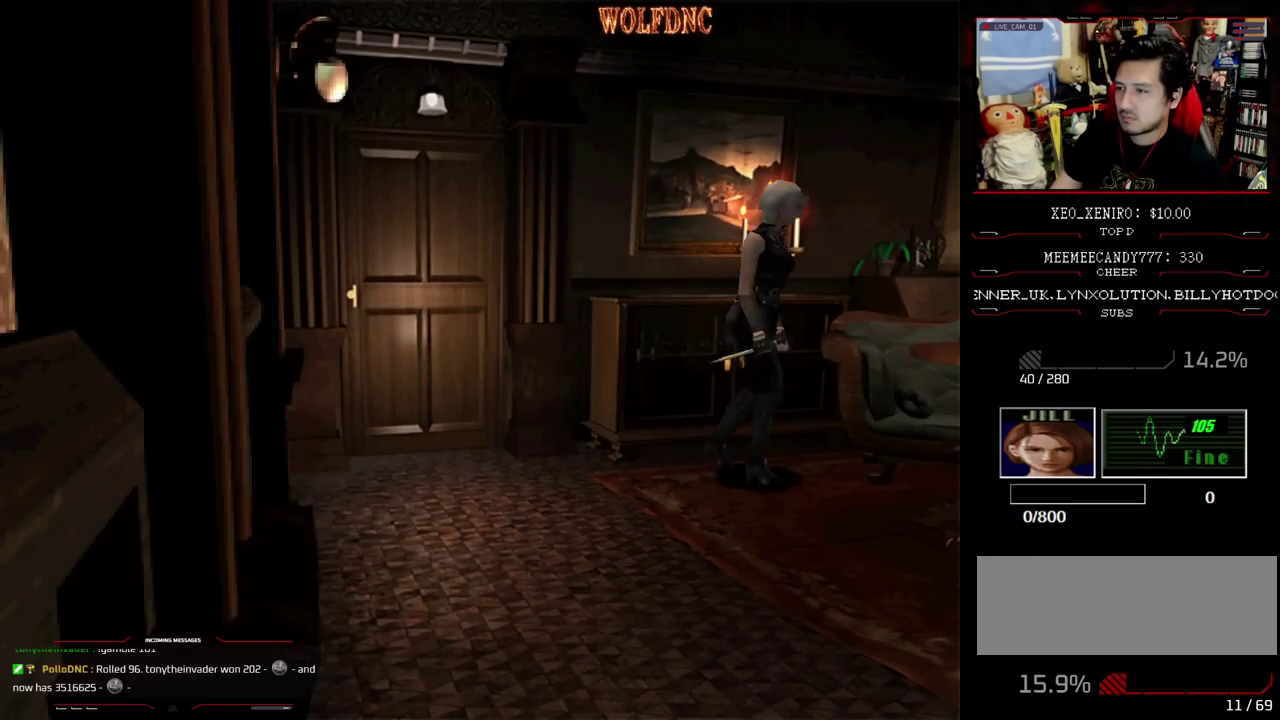
{"buttons": ["SQUARE", "DPAD_UP"], "events": [[217, "DPAD_UP", "down"], [450, "DPAD_RIGHT", "up"]]}
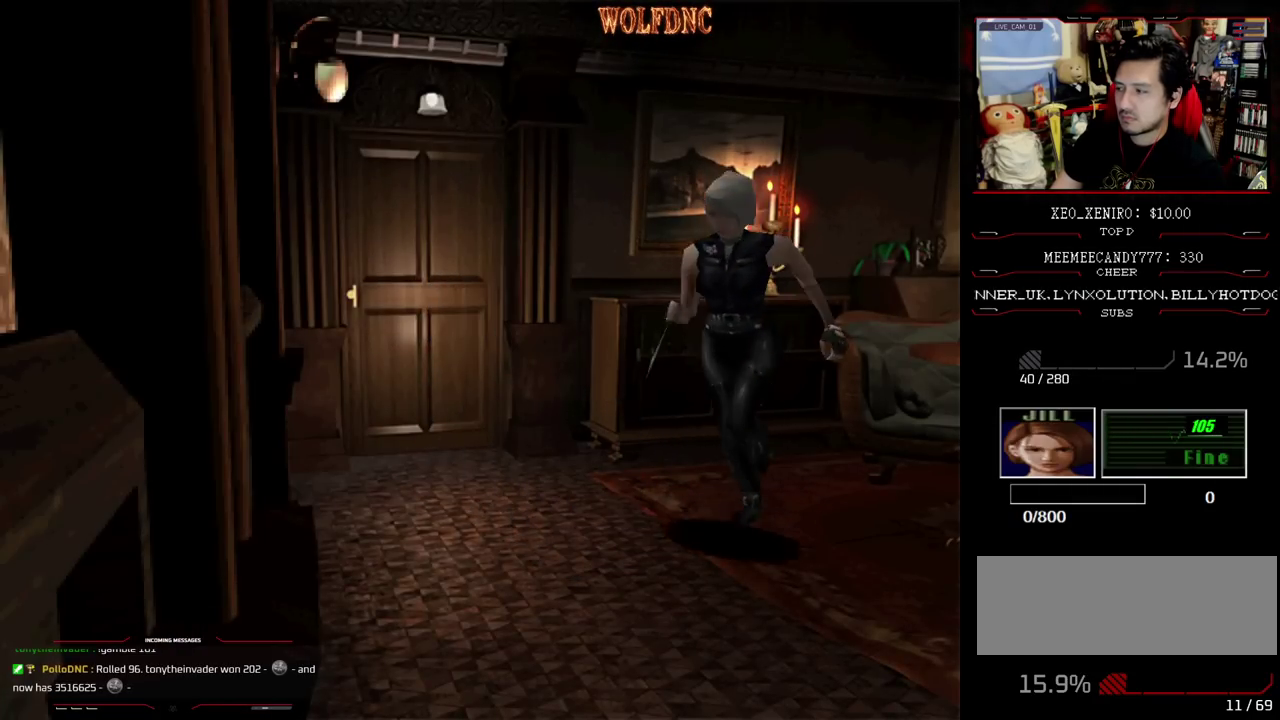
{"buttons": ["SQUARE", "DPAD_LEFT"], "events": [[183, "DPAD_LEFT", "down"], [367, "DPAD_UP", "up"]]}
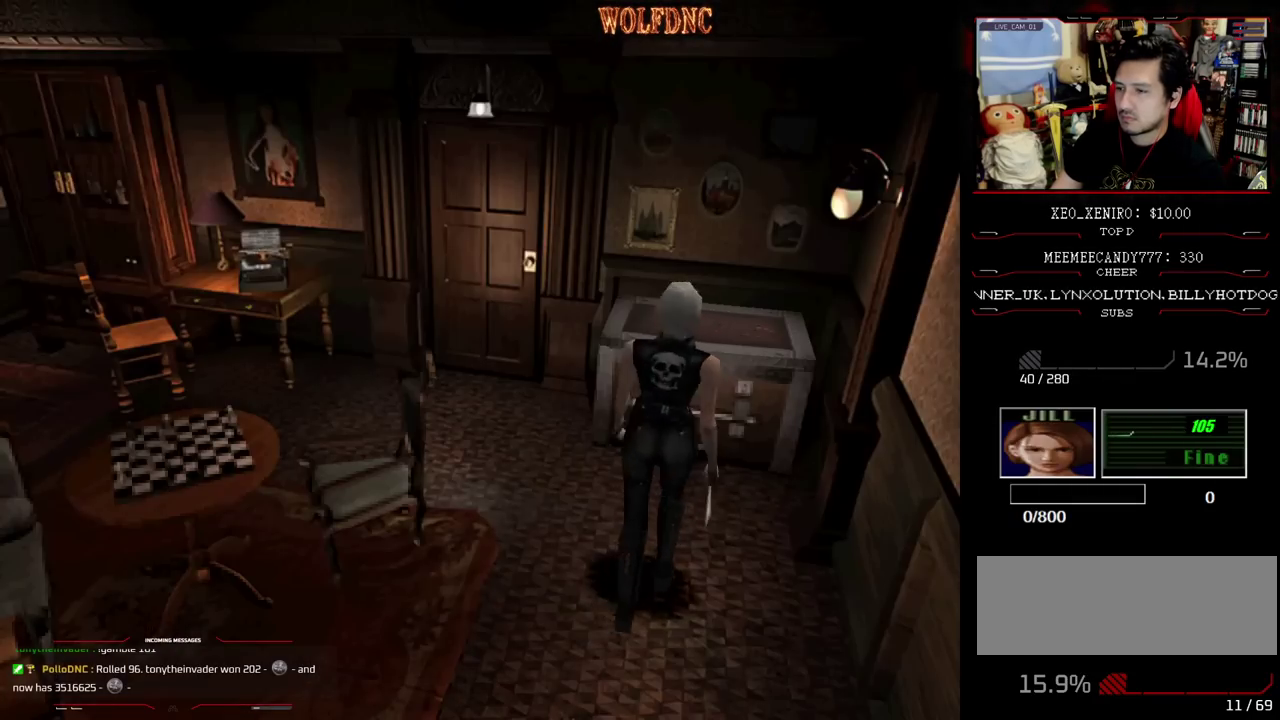
{"buttons": ["SQUARE", "DPAD_UP", "DPAD_LEFT"], "events": [[17, "DPAD_UP", "down"]]}
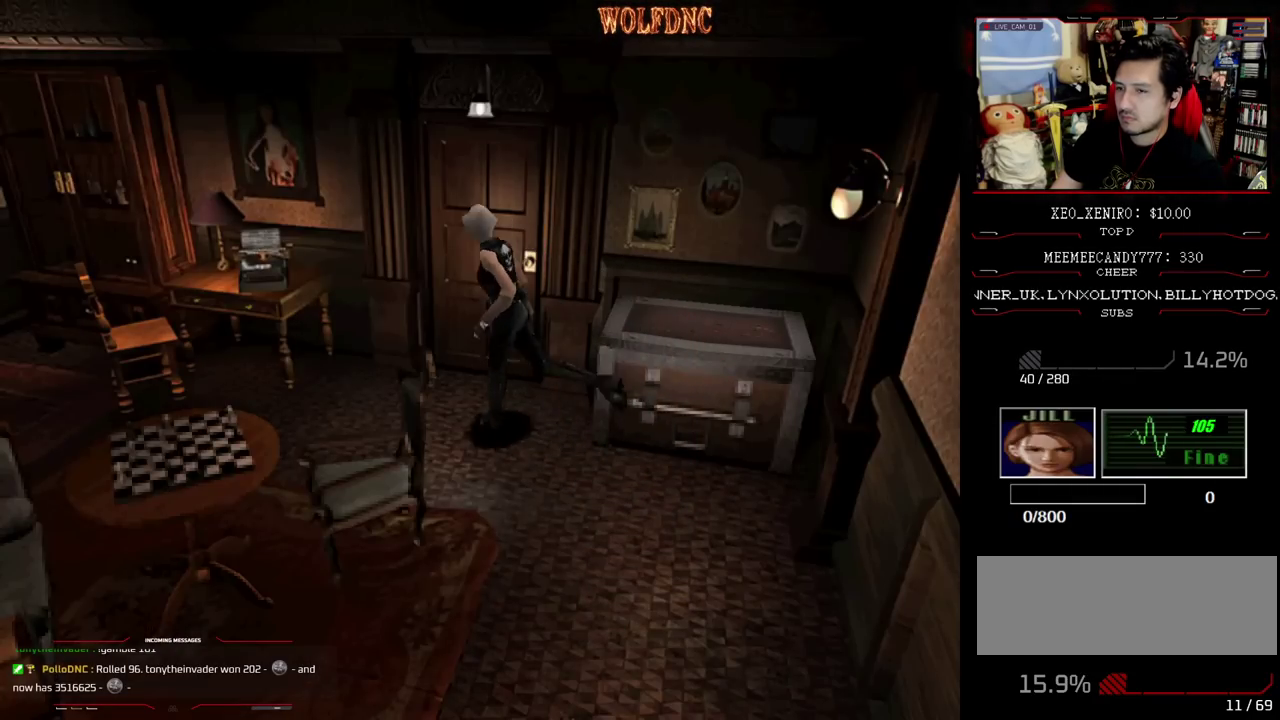
{"buttons": ["SQUARE", "DPAD_UP"], "events": [[450, "DPAD_LEFT", "up"]]}
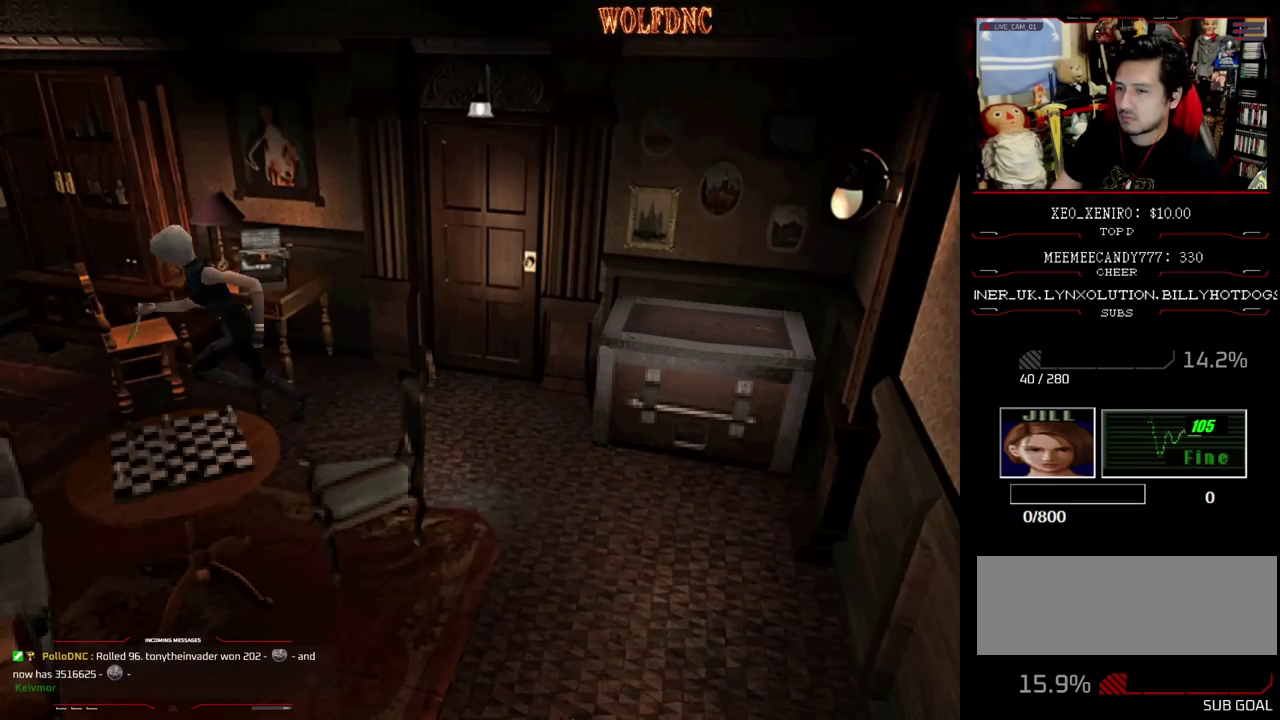
{"buttons": ["SQUARE", "DPAD_UP"], "events": []}
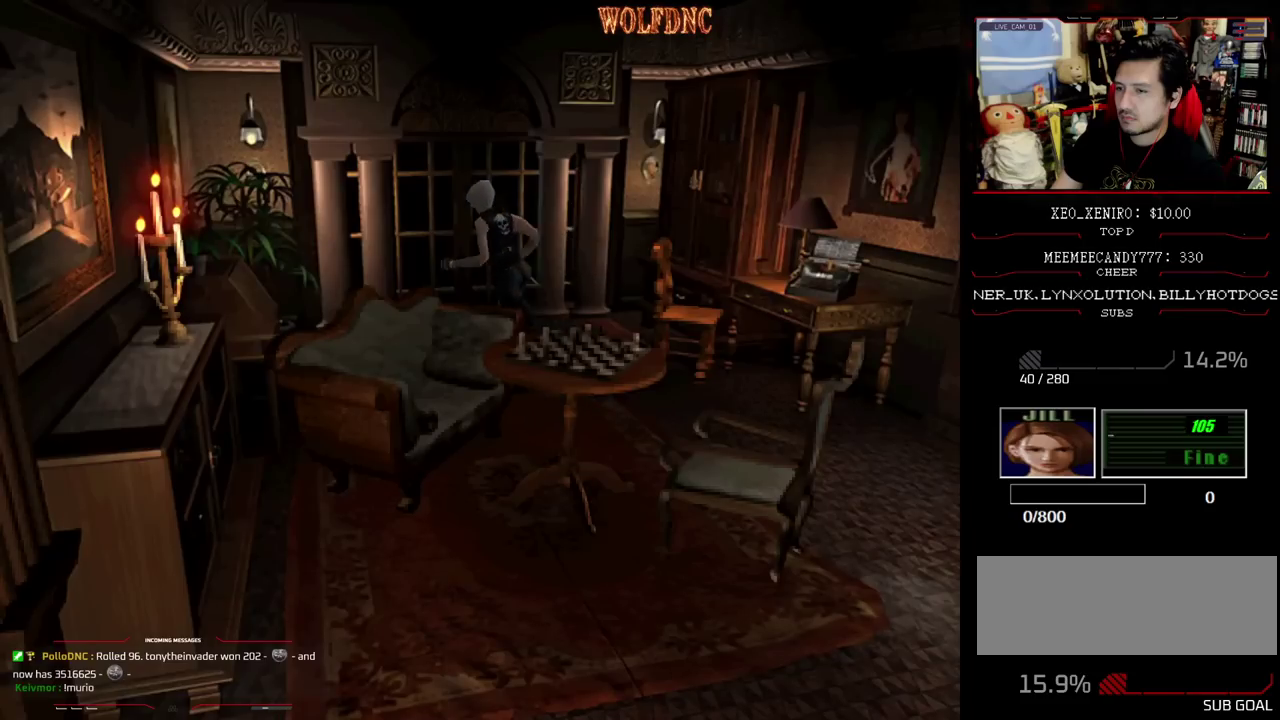
{"buttons": ["SQUARE", "DPAD_UP"], "events": [[67, "DPAD_UP", "up"], [67, "SQUARE", "up"], [250, "DPAD_RIGHT", "down"], [250, "SQUARE", "down"], [333, "DPAD_UP", "down"], [433, "DPAD_RIGHT", "up"]]}
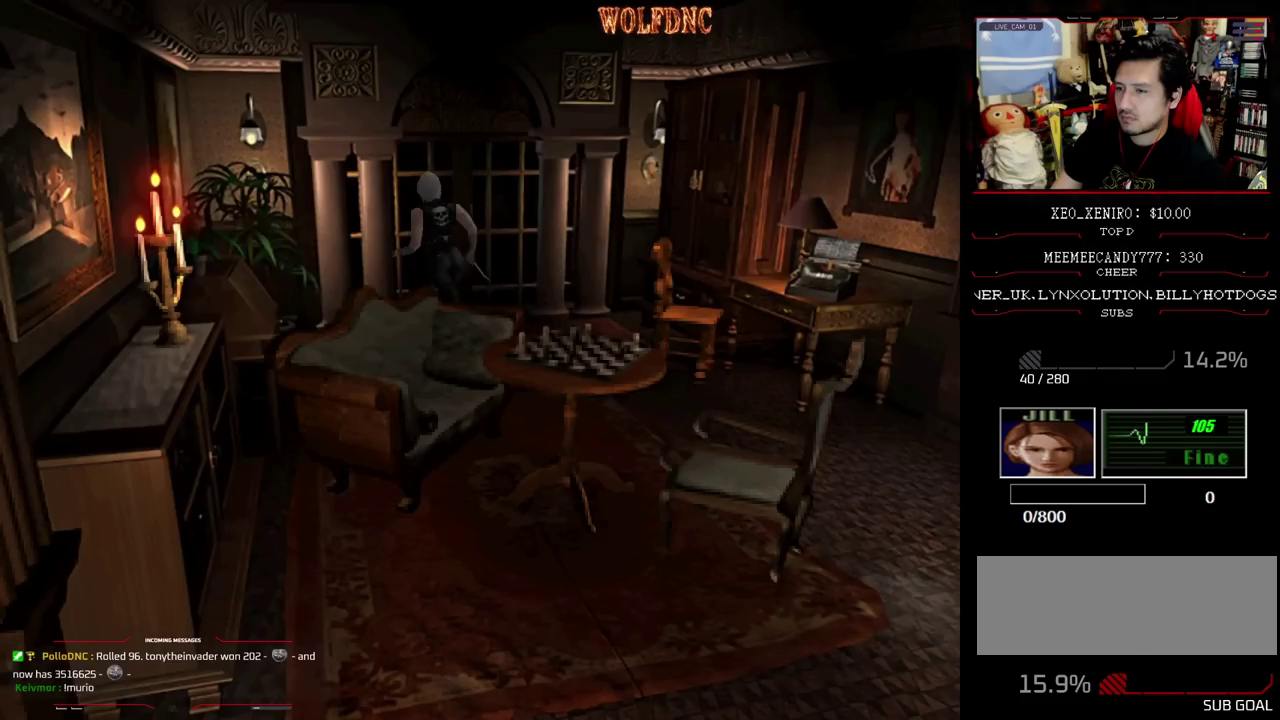
{"buttons": ["CROSS", "SQUARE", "DPAD_UP", "DPAD_RIGHT"], "events": [[33, "CROSS", "down"], [67, "DPAD_RIGHT", "down"], [217, "CROSS", "up"], [267, "CROSS", "down"], [450, "CROSS", "up"], [500, "CROSS", "down"]]}
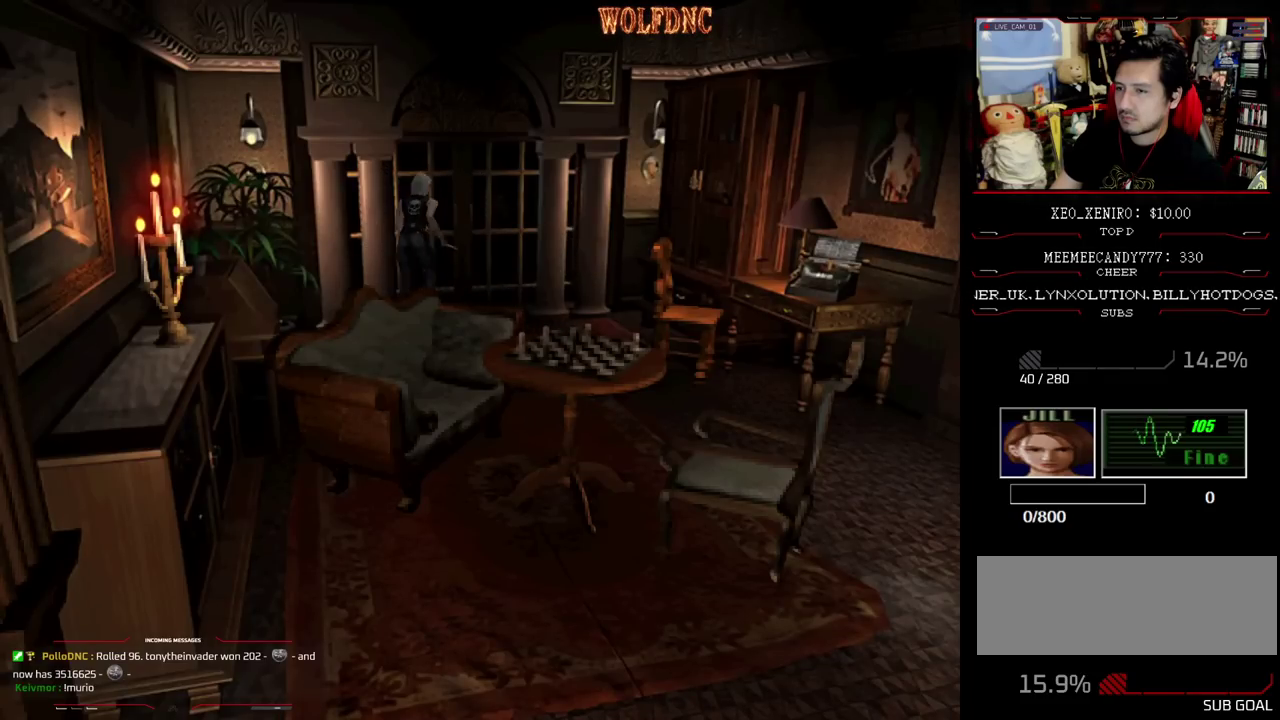
{"buttons": ["CROSS", "SQUARE", "DPAD_RIGHT"], "events": [[183, "CROSS", "up"], [233, "CROSS", "down"], [317, "DPAD_UP", "up"], [367, "CROSS", "up"], [417, "CROSS", "down"]]}
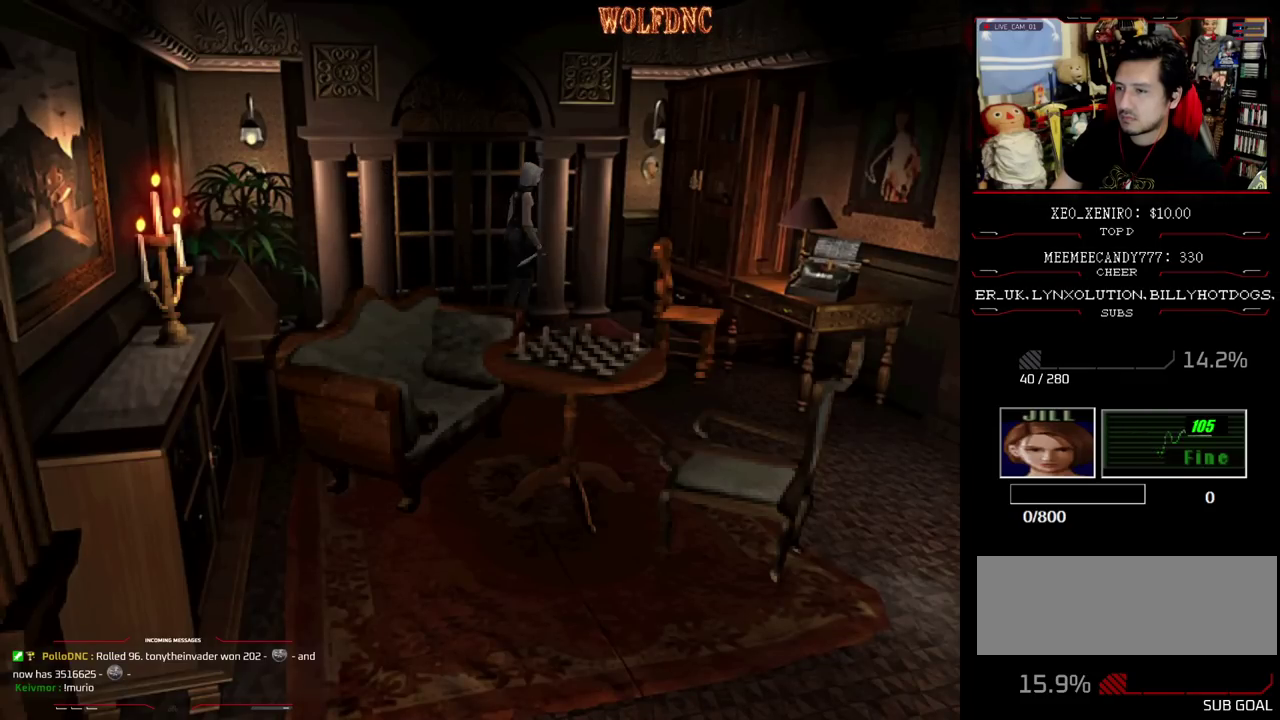
{"buttons": ["SQUARE", "DPAD_UP", "DPAD_RIGHT"], "events": [[67, "DPAD_UP", "down"], [250, "CROSS", "up"], [250, "DPAD_UP", "up"], [333, "CROSS", "down"], [433, "DPAD_UP", "down"], [483, "CROSS", "up"]]}
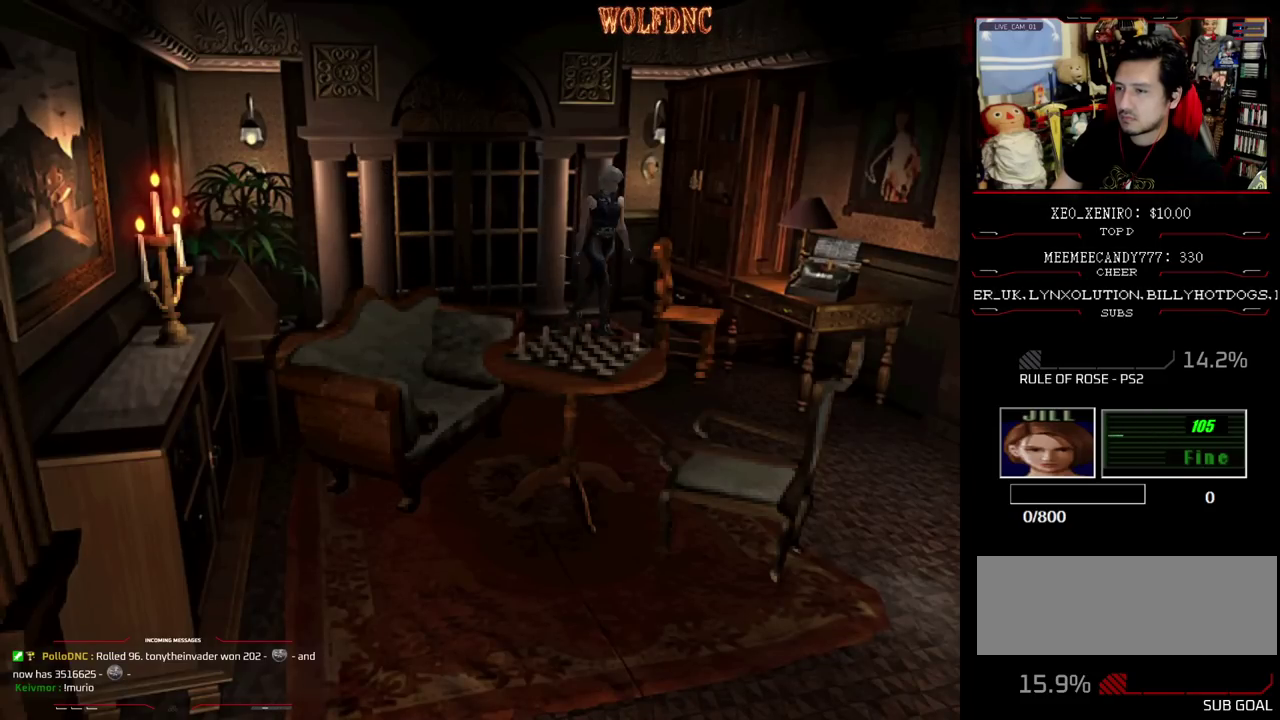
{"buttons": ["CROSS", "SQUARE", "DPAD_UP", "DPAD_LEFT"], "events": [[83, "CROSS", "down"], [167, "CROSS", "up"], [217, "DPAD_RIGHT", "up"], [267, "CROSS", "down"], [300, "DPAD_LEFT", "down"], [350, "CROSS", "up"], [500, "CROSS", "down"]]}
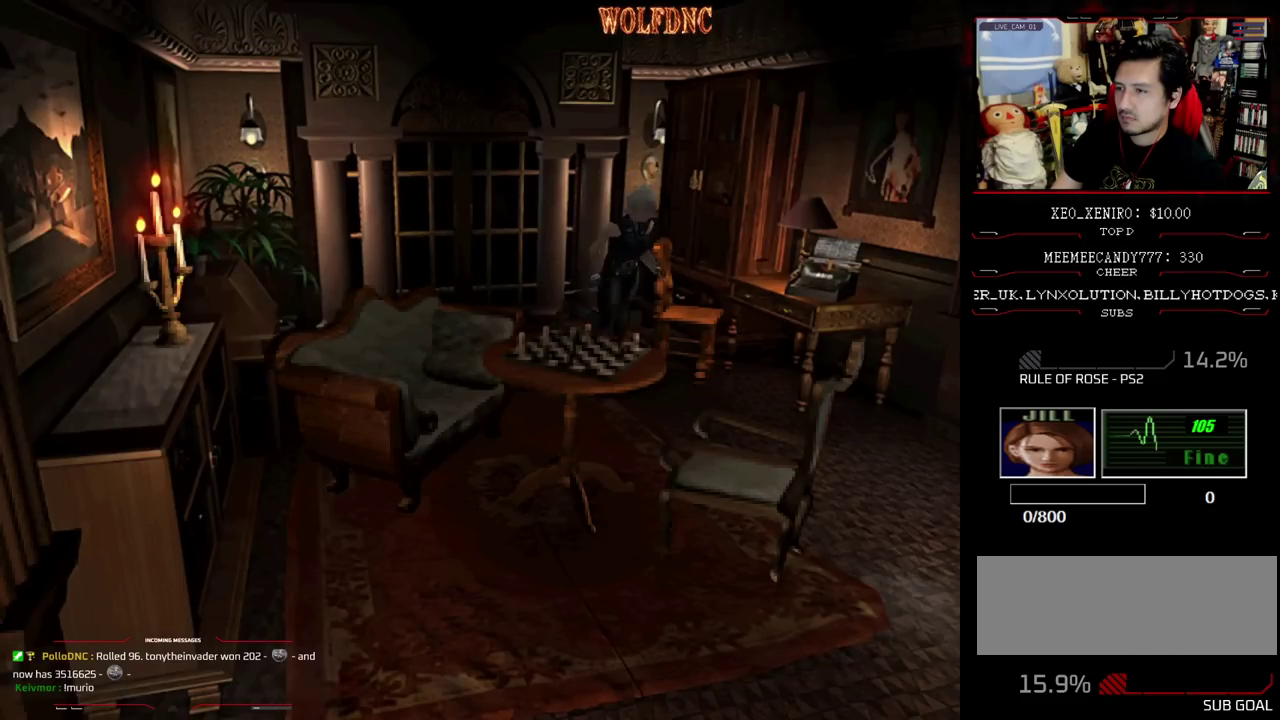
{"buttons": ["SQUARE", "DPAD_UP", "DPAD_LEFT"], "events": [[83, "CROSS", "up"], [183, "DPAD_LEFT", "up"], [233, "CROSS", "down"], [333, "CROSS", "up"], [467, "DPAD_LEFT", "down"]]}
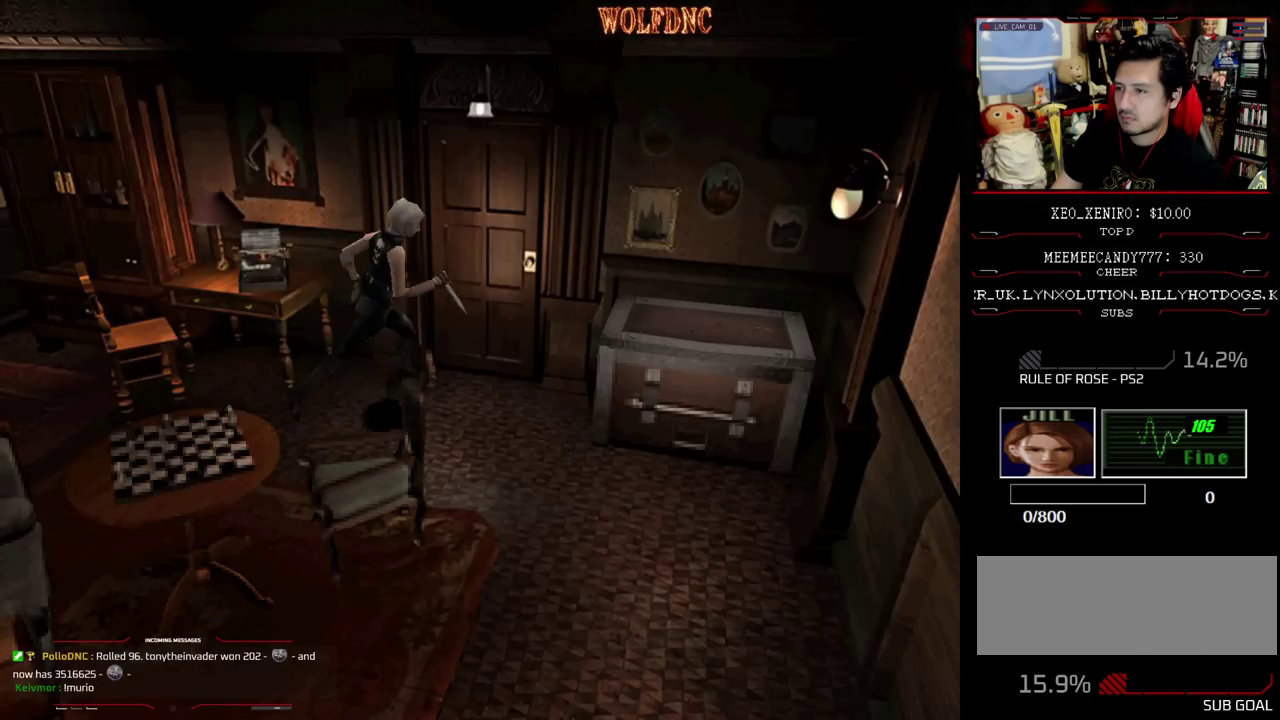
{"buttons": ["CROSS", "SQUARE", "DPAD_UP", "DPAD_LEFT"], "events": [[200, "DPAD_UP", "up"], [333, "CROSS", "down"], [333, "DPAD_UP", "down"]]}
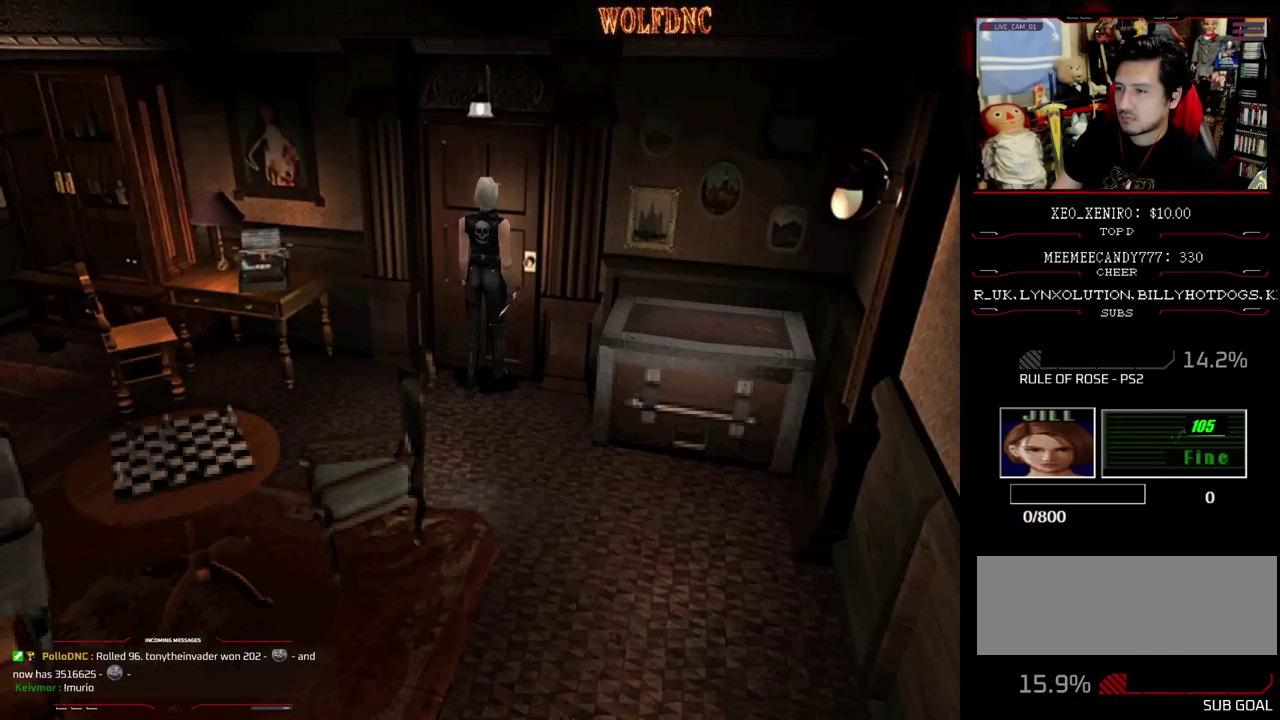
{"buttons": ["SQUARE"], "events": [[33, "DPAD_LEFT", "up"], [217, "CROSS", "up"], [450, "DPAD_UP", "up"]]}
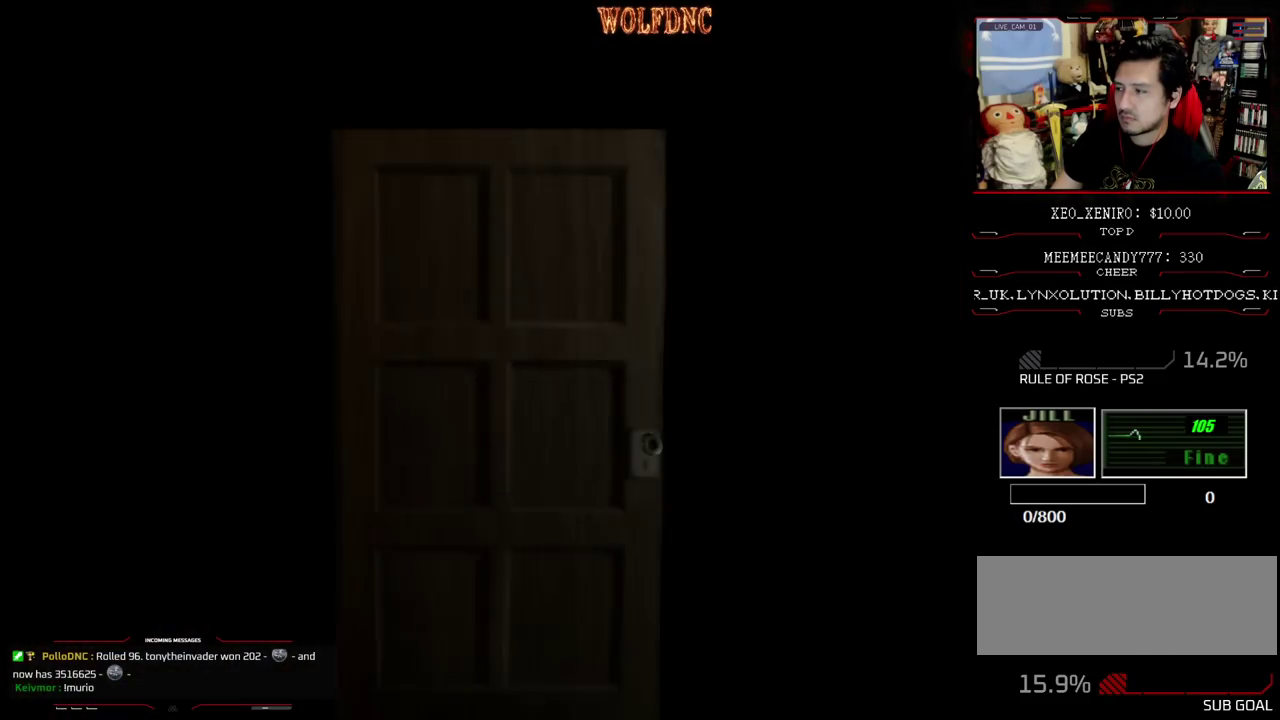
{"buttons": [], "events": [[50, "SQUARE", "up"]]}
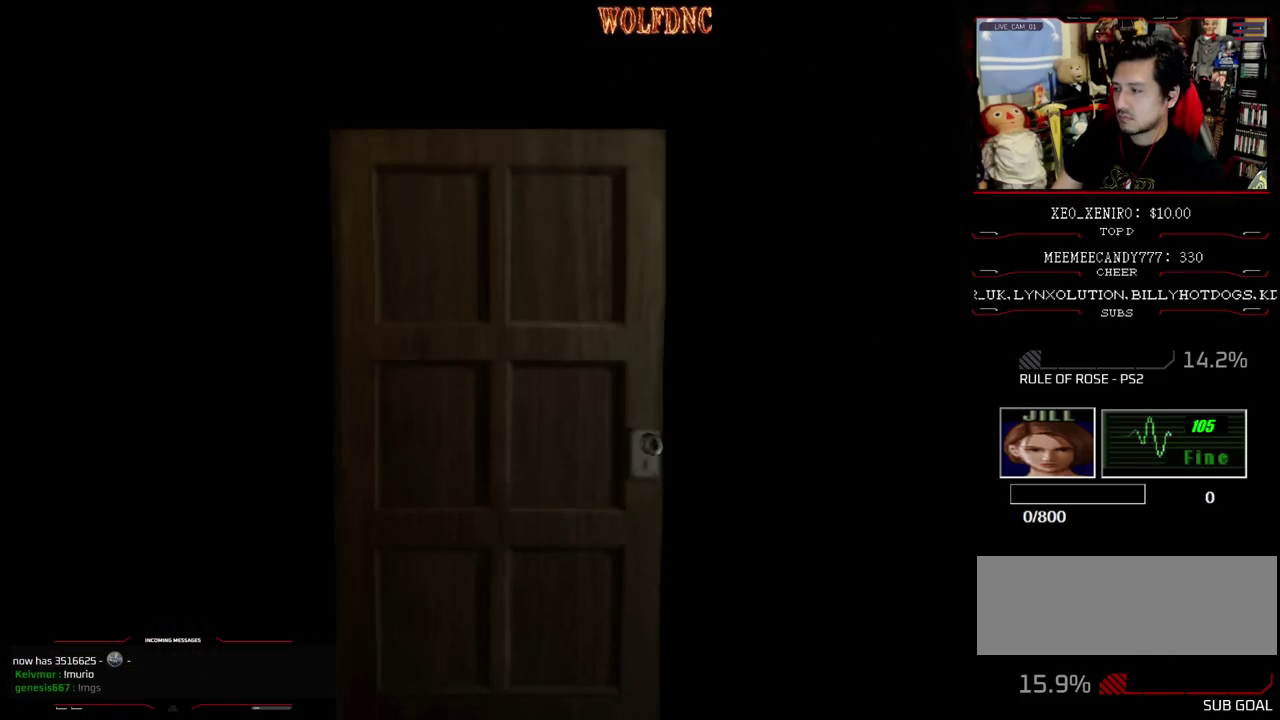
{"buttons": [], "events": [[250, "SELECT", "down"], [300, "SELECT", "up"]]}
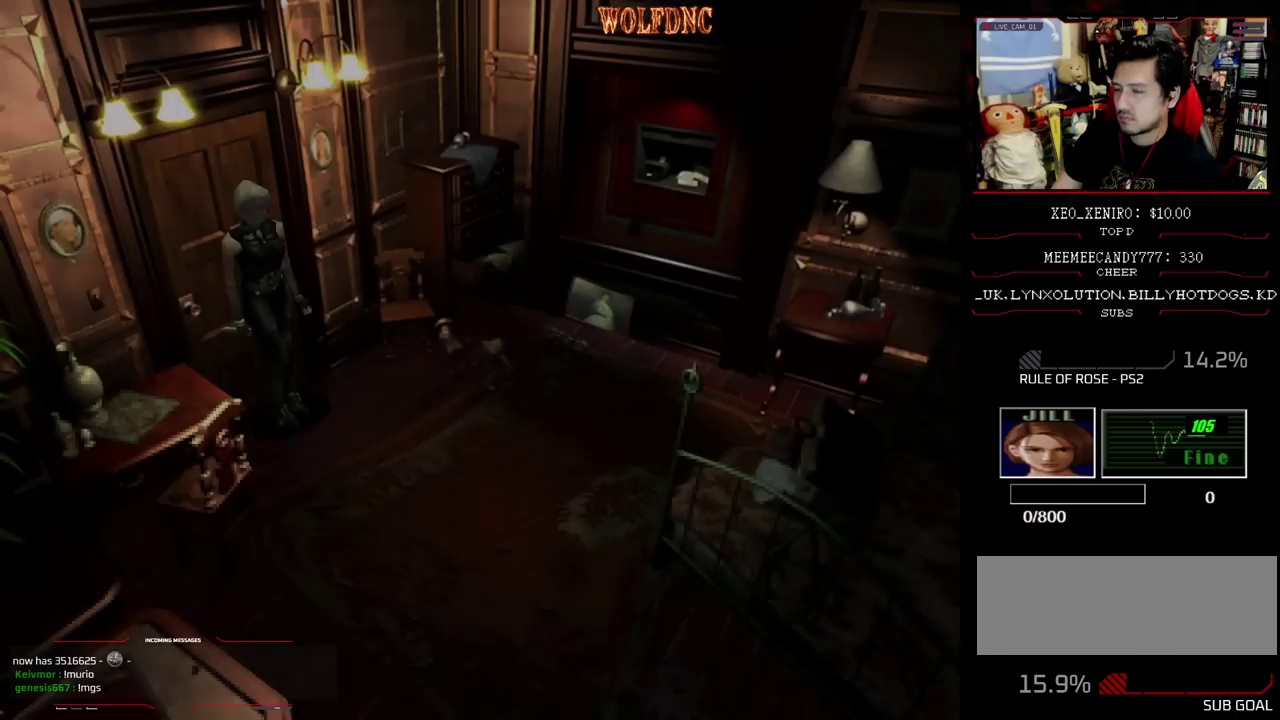
{"buttons": ["SQUARE", "DPAD_LEFT"], "events": [[450, "DPAD_LEFT", "down"], [500, "SQUARE", "down"]]}